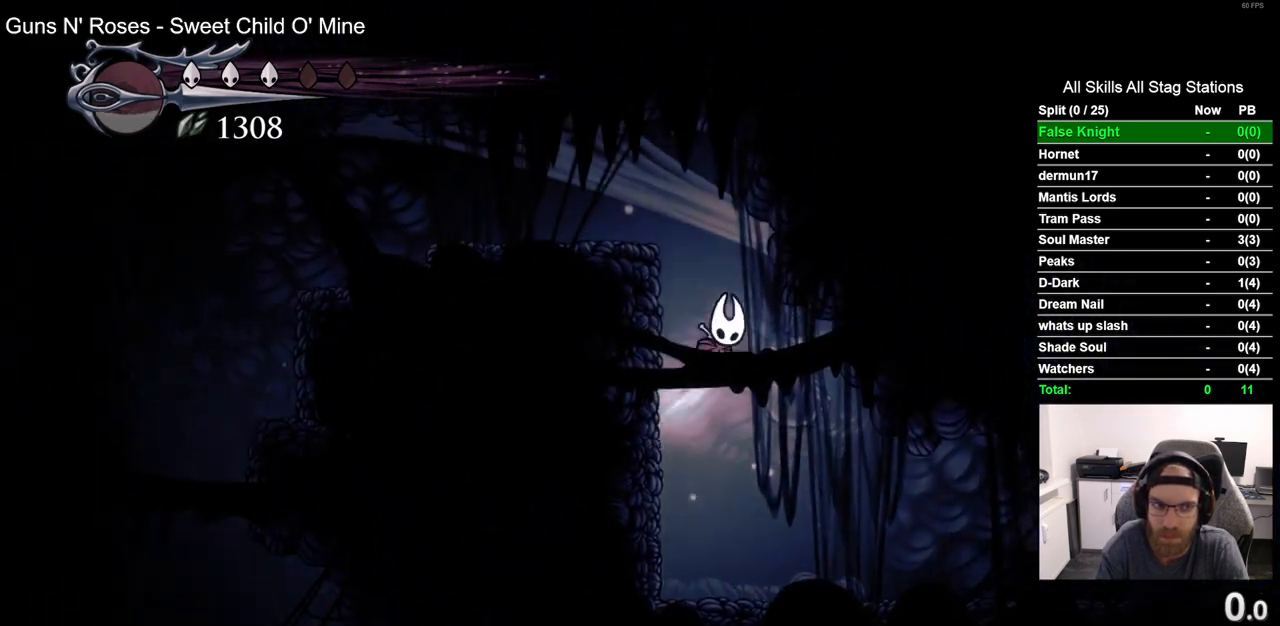
Gameplay with a controller (PlayStation layout); each line is a JSON object with the inputs held at the frame after it. "events" lists button and stick changes between this image and that frame as [ms after this image, input, new state], when the widget could be followed in between.
{"buttons": ["DPAD_LEFT"], "left_stick": "center", "right_stick": "center", "events": [[167, "CROSS", "up"], [233, "R2", "down"], [450, "R2", "up"]]}
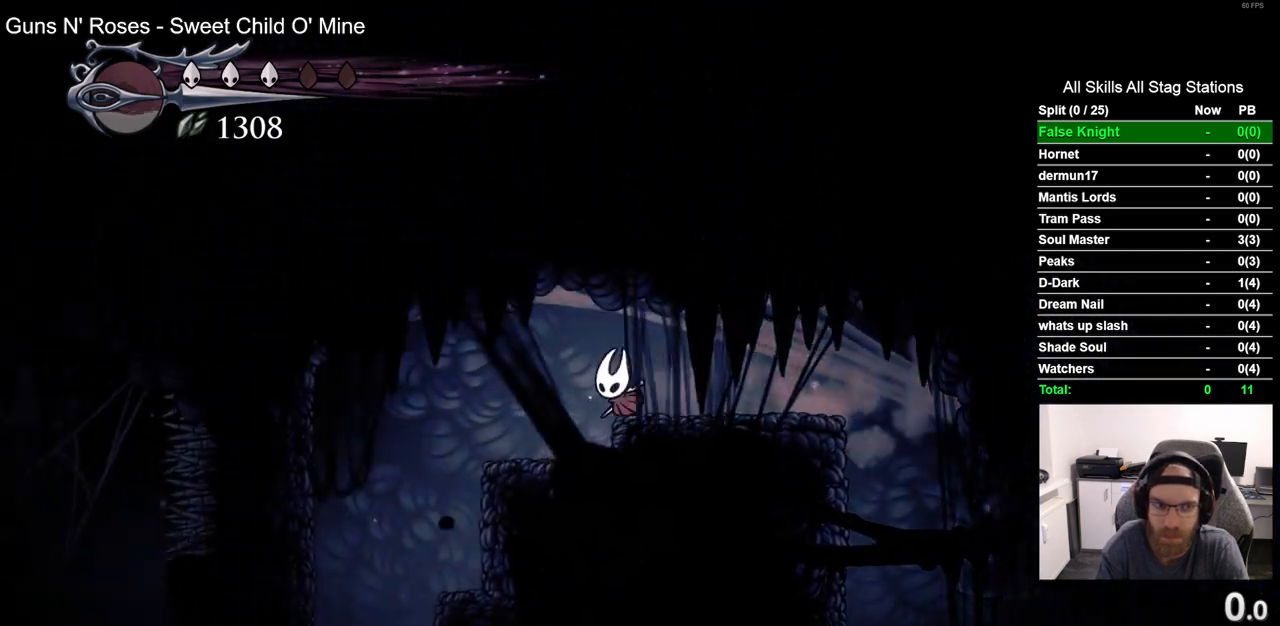
{"buttons": ["DPAD_LEFT"], "left_stick": "center", "right_stick": "center", "events": []}
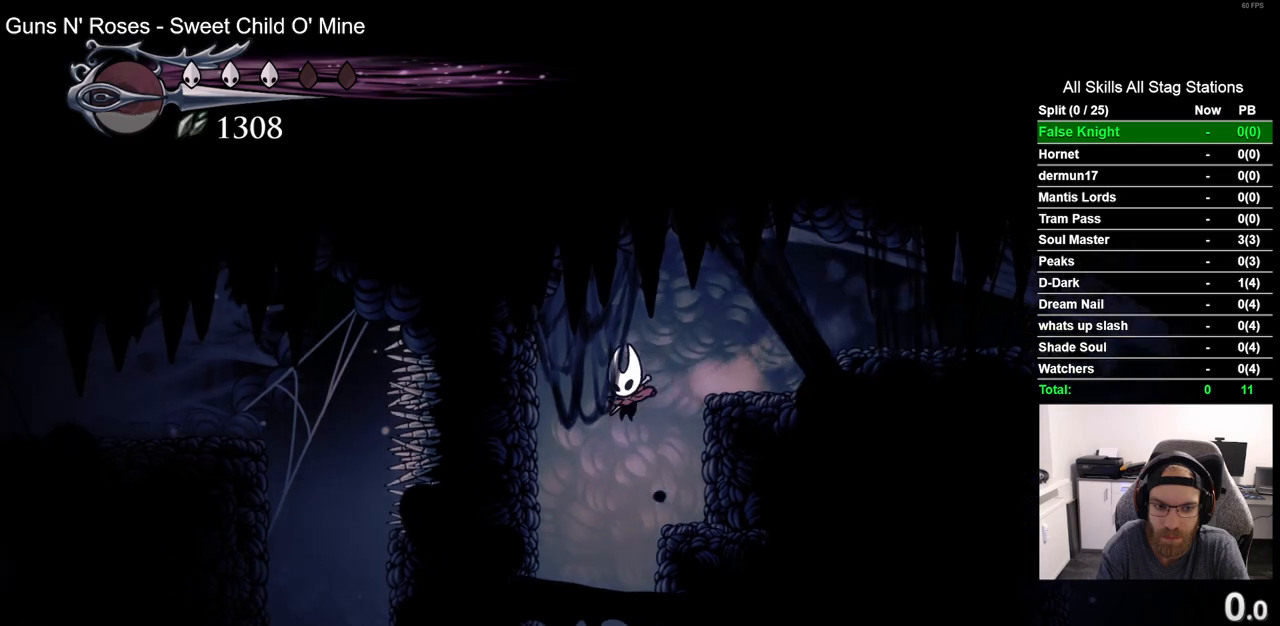
{"buttons": ["DPAD_LEFT"], "left_stick": "center", "right_stick": "center", "events": [[67, "DPAD_LEFT", "up"], [450, "DPAD_LEFT", "down"]]}
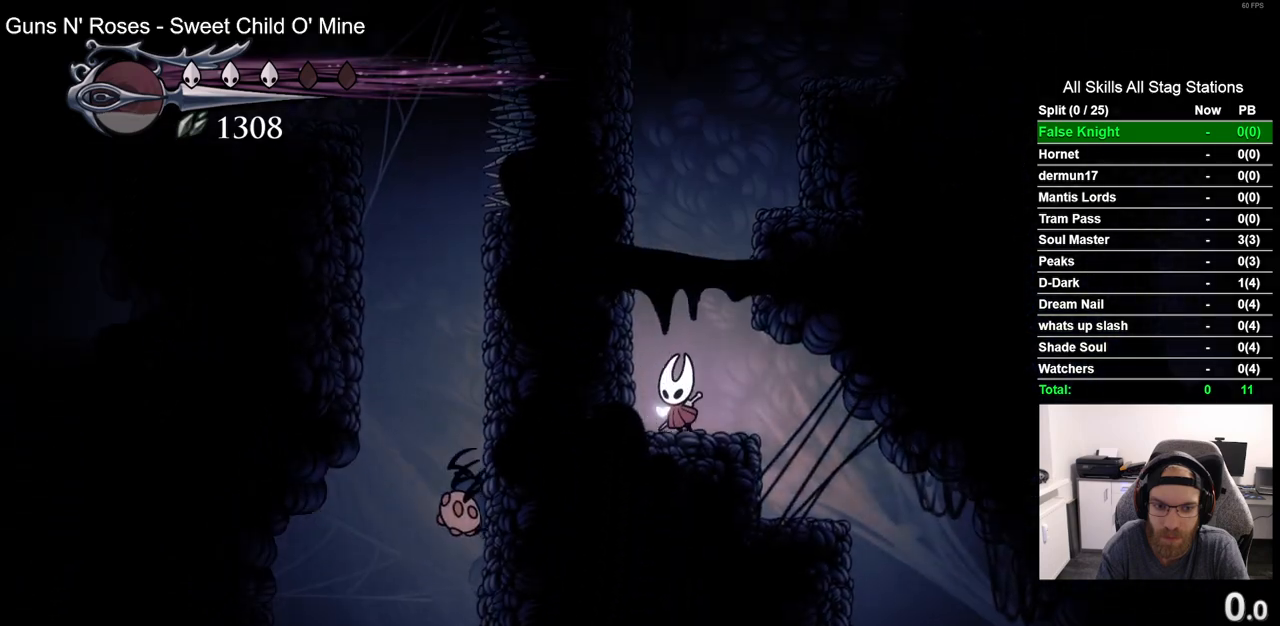
{"buttons": [], "left_stick": "center", "right_stick": "center", "events": [[33, "DPAD_LEFT", "up"]]}
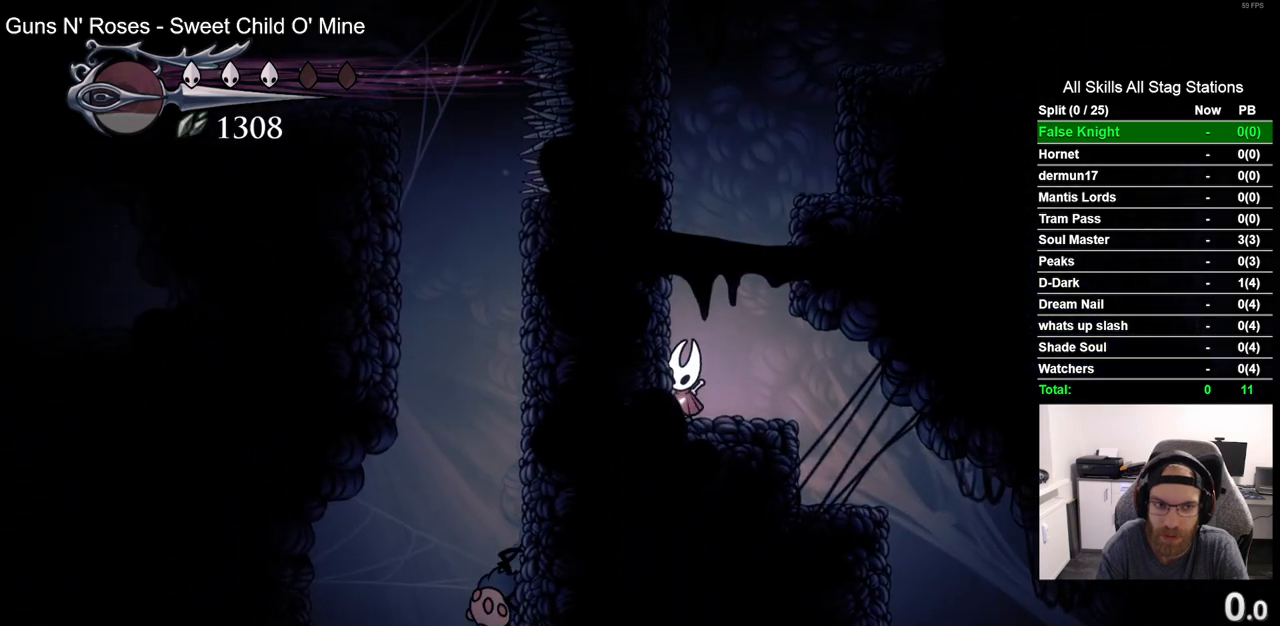
{"buttons": [], "left_stick": "center", "right_stick": "center", "events": []}
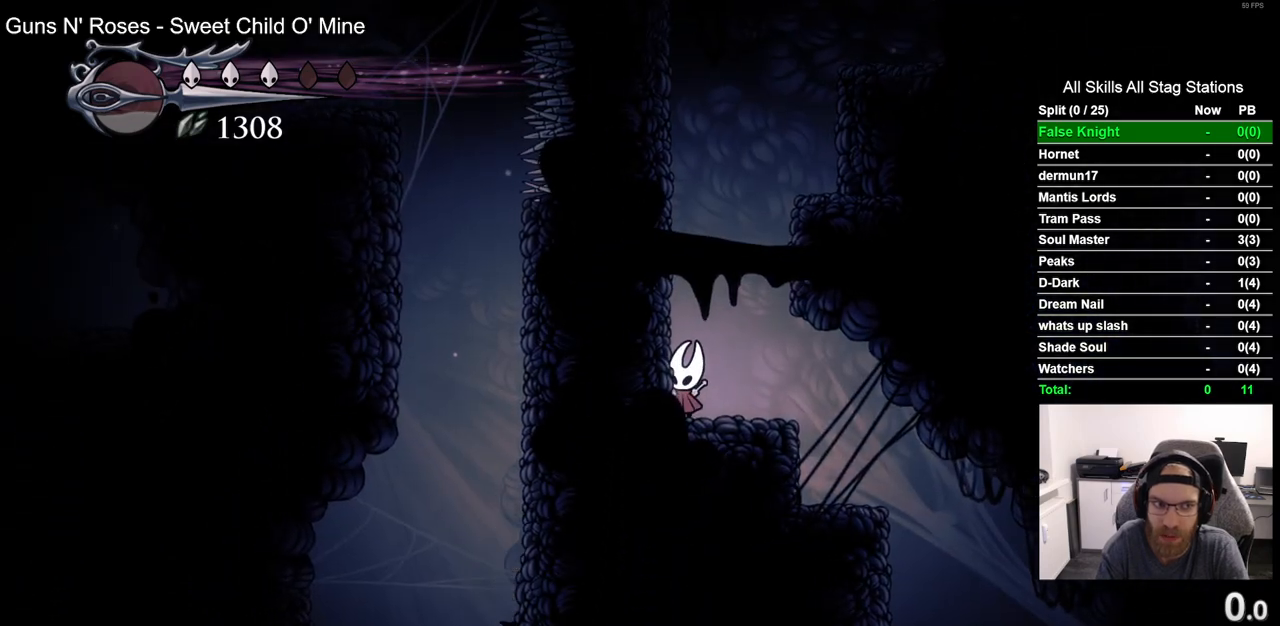
{"buttons": [], "left_stick": "center", "right_stick": "center", "events": []}
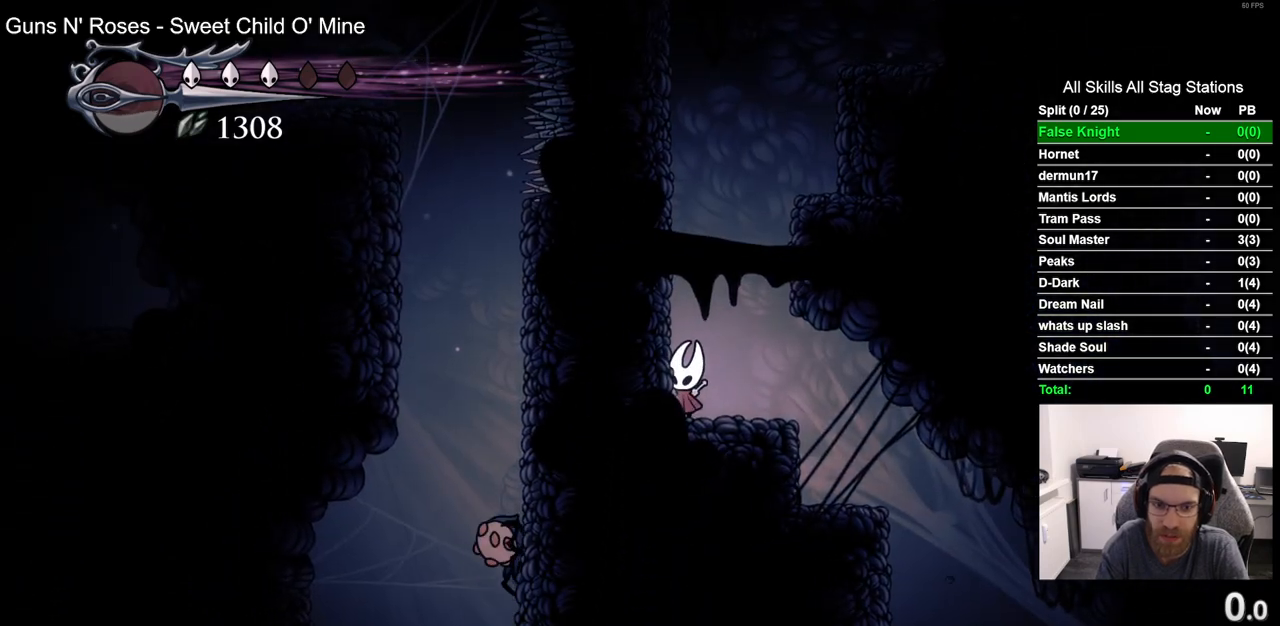
{"buttons": ["R1"], "left_stick": "center", "right_stick": "center", "events": [[417, "R1", "down"]]}
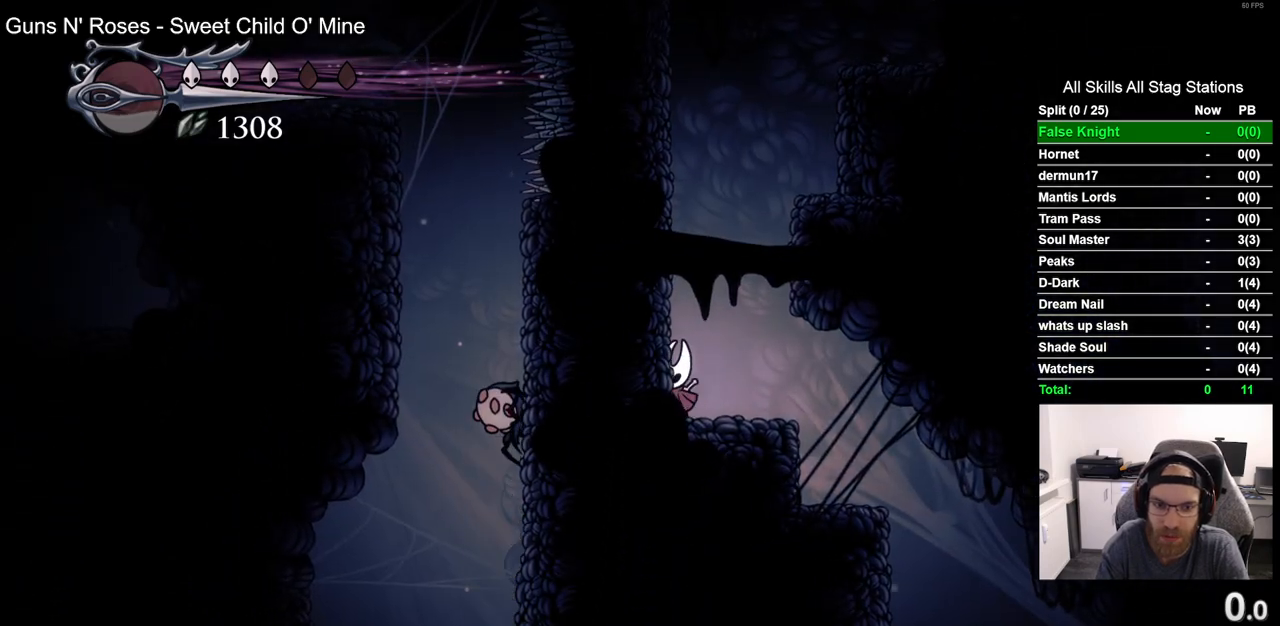
{"buttons": ["DPAD_RIGHT"], "left_stick": "center", "right_stick": "center", "events": [[67, "R1", "up"], [283, "DPAD_RIGHT", "down"]]}
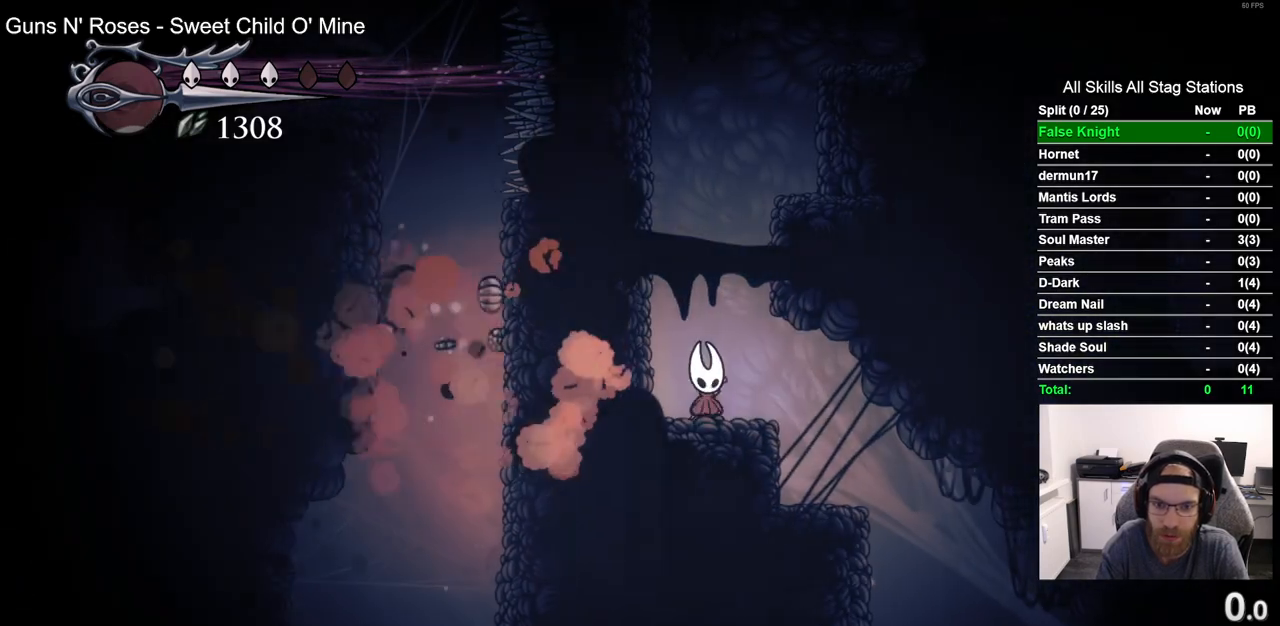
{"buttons": ["DPAD_RIGHT"], "left_stick": "center", "right_stick": "center", "events": []}
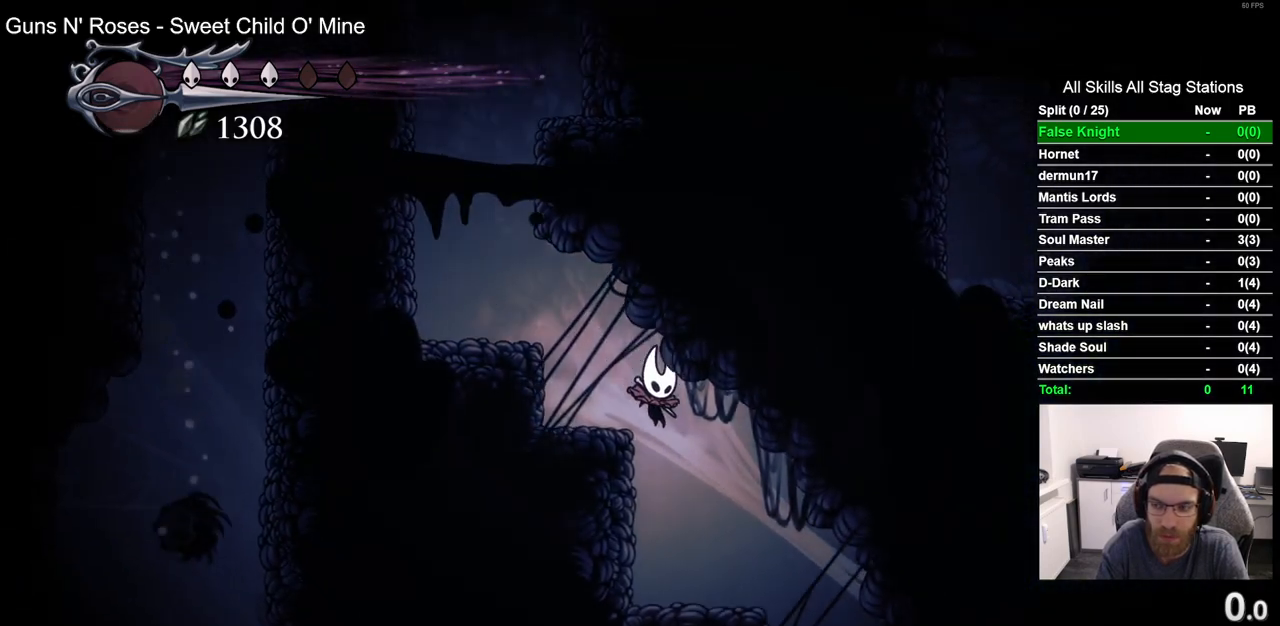
{"buttons": ["DPAD_LEFT"], "left_stick": "center", "right_stick": "center", "events": [[433, "DPAD_RIGHT", "up"], [500, "DPAD_LEFT", "down"]]}
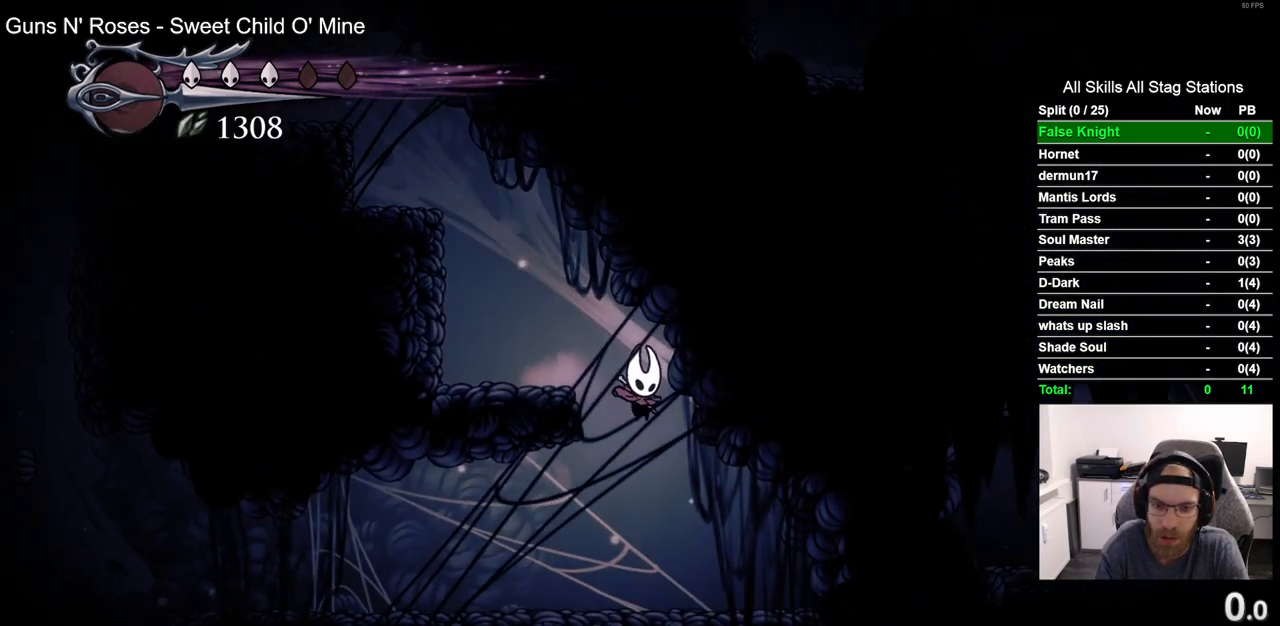
{"buttons": ["DPAD_LEFT"], "left_stick": "center", "right_stick": "center", "events": []}
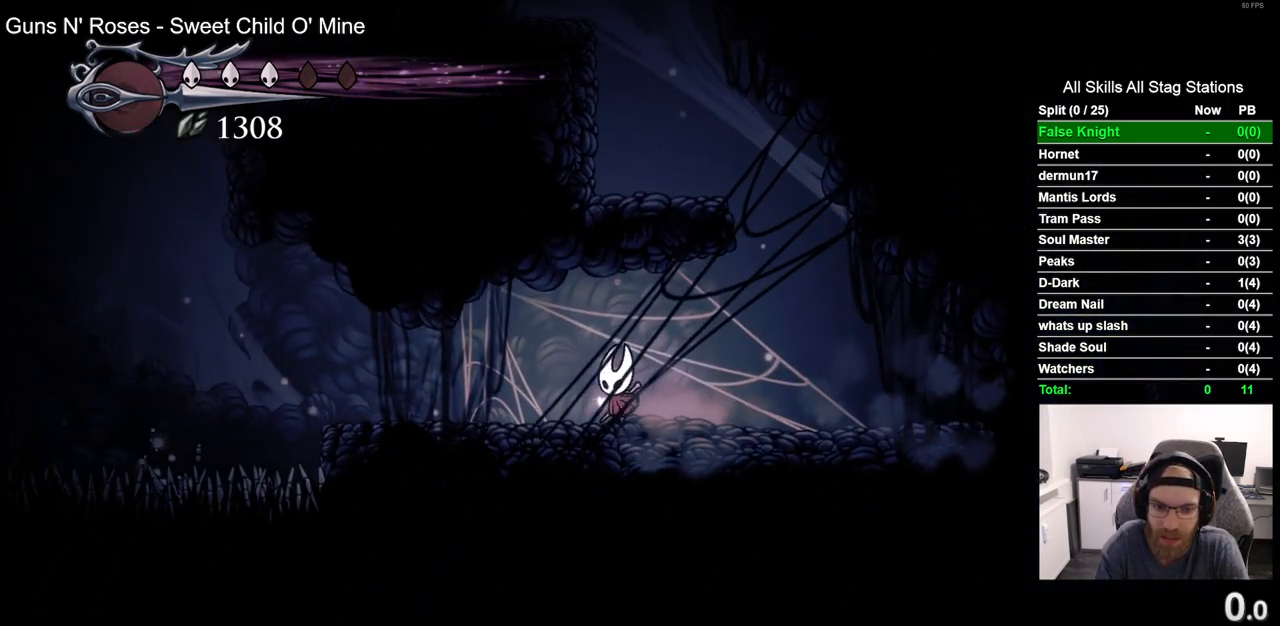
{"buttons": ["DPAD_LEFT"], "left_stick": "center", "right_stick": "center", "events": []}
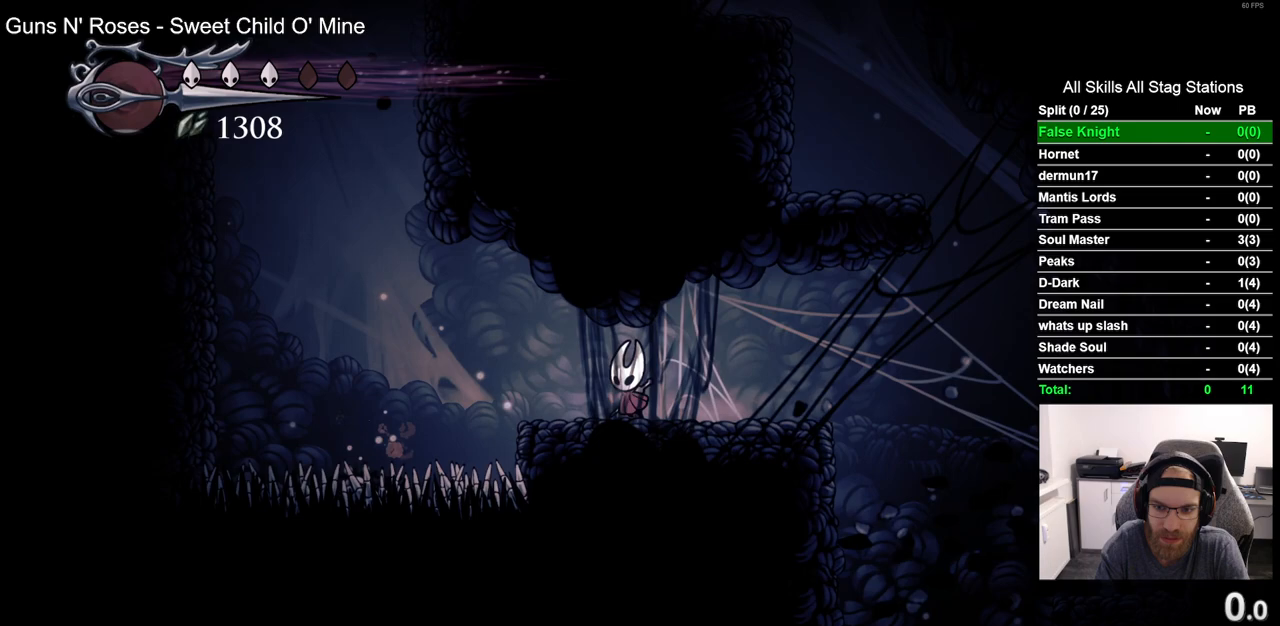
{"buttons": ["R2", "DPAD_LEFT"], "left_stick": "center", "right_stick": "center", "events": [[133, "CROSS", "down"], [350, "CROSS", "up"], [367, "R2", "down"]]}
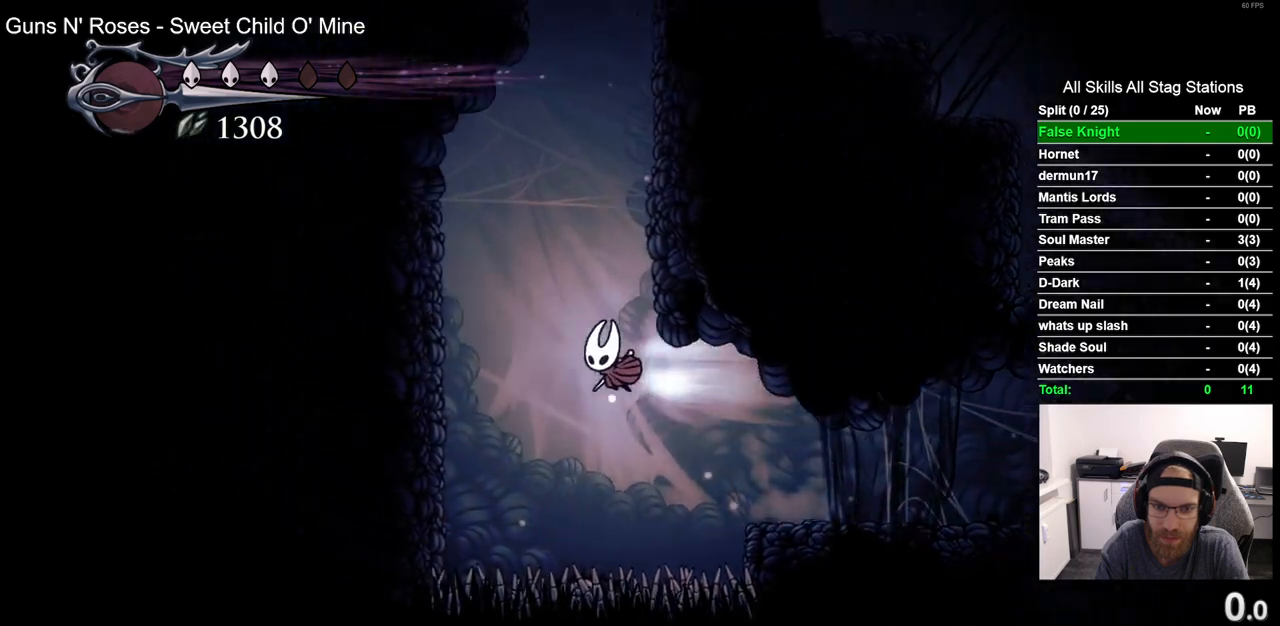
{"buttons": ["CROSS", "DPAD_RIGHT"], "left_stick": "center", "right_stick": "center", "events": [[117, "R2", "up"], [283, "CROSS", "down"], [333, "DPAD_LEFT", "up"], [333, "DPAD_UP", "down"], [383, "DPAD_UP", "up"], [433, "DPAD_RIGHT", "down"]]}
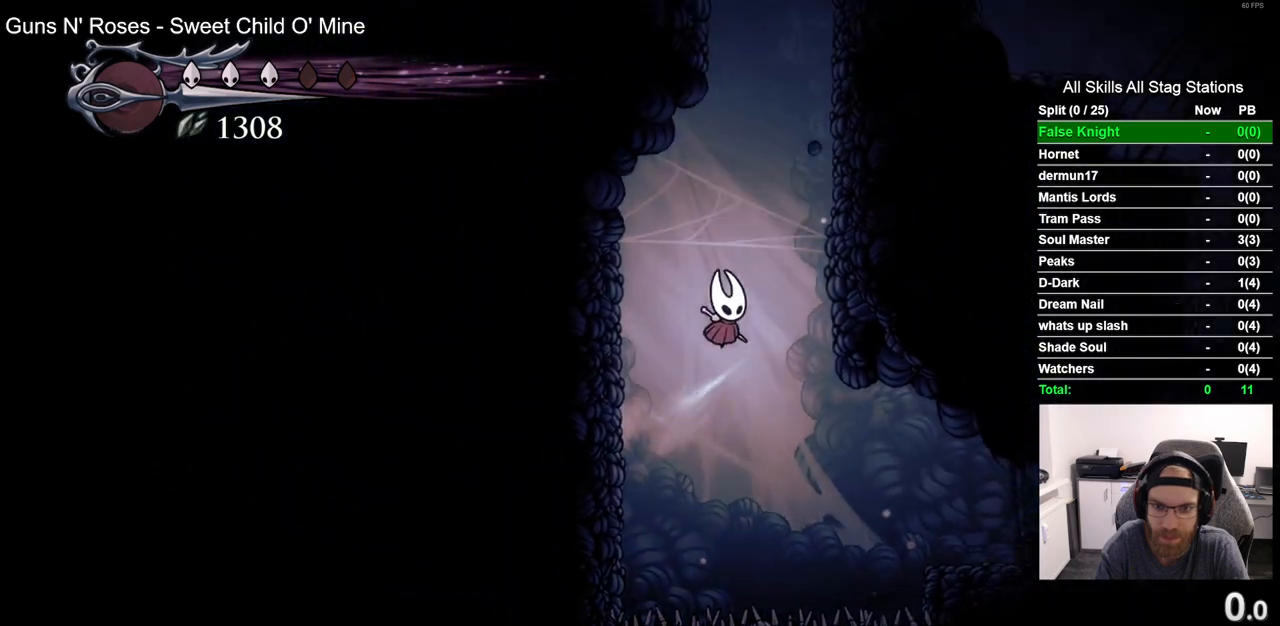
{"buttons": ["CROSS", "DPAD_RIGHT"], "left_stick": "center", "right_stick": "center", "events": [[183, "CROSS", "up"], [267, "CROSS", "down"]]}
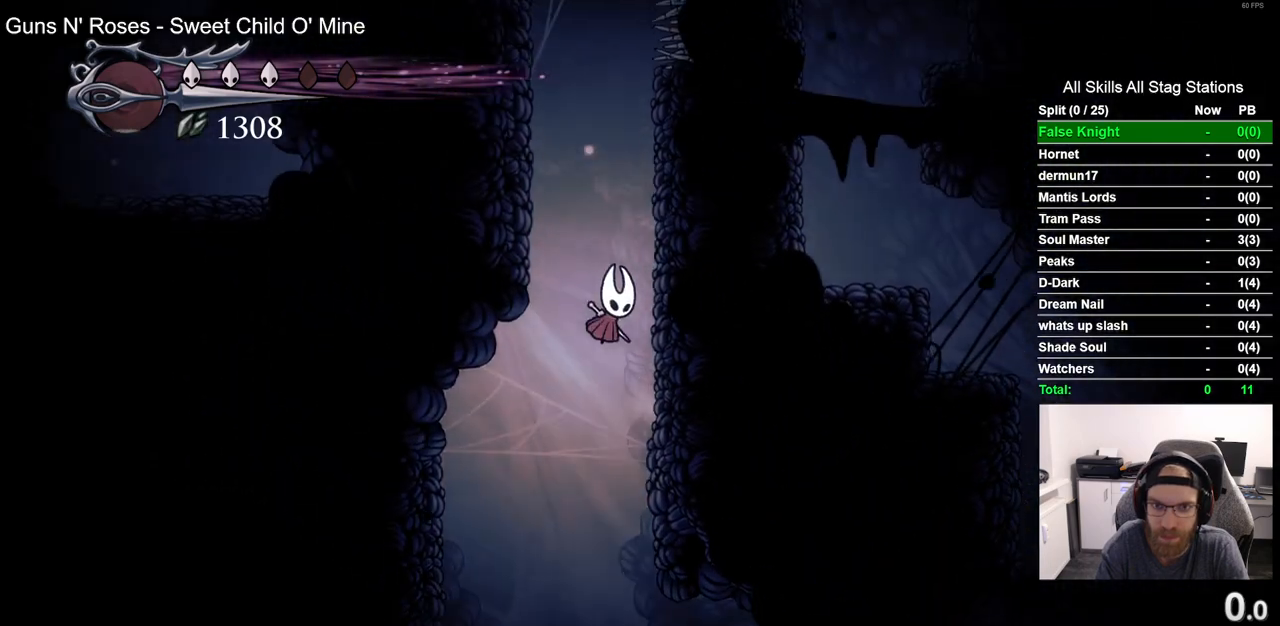
{"buttons": ["CROSS", "DPAD_LEFT"], "left_stick": "center", "right_stick": "center", "events": [[167, "CROSS", "up"], [217, "CROSS", "down"], [267, "DPAD_RIGHT", "up"], [333, "DPAD_LEFT", "down"]]}
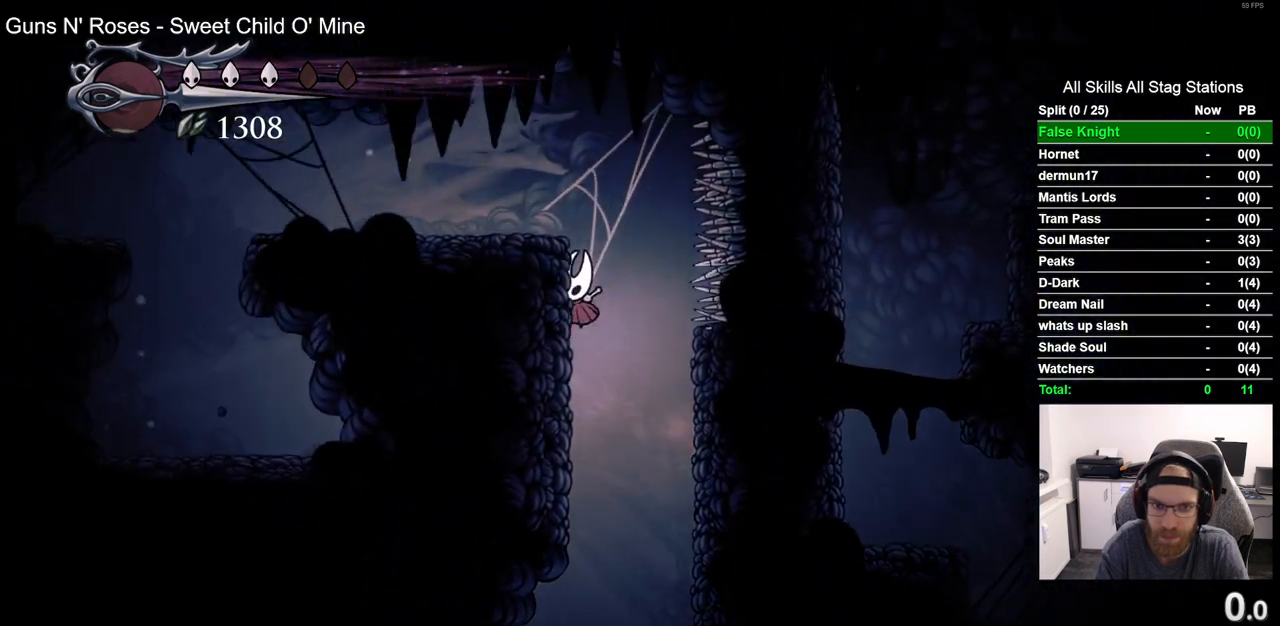
{"buttons": ["R2", "DPAD_LEFT"], "left_stick": "center", "right_stick": "center", "events": [[350, "CROSS", "up"], [450, "R2", "down"]]}
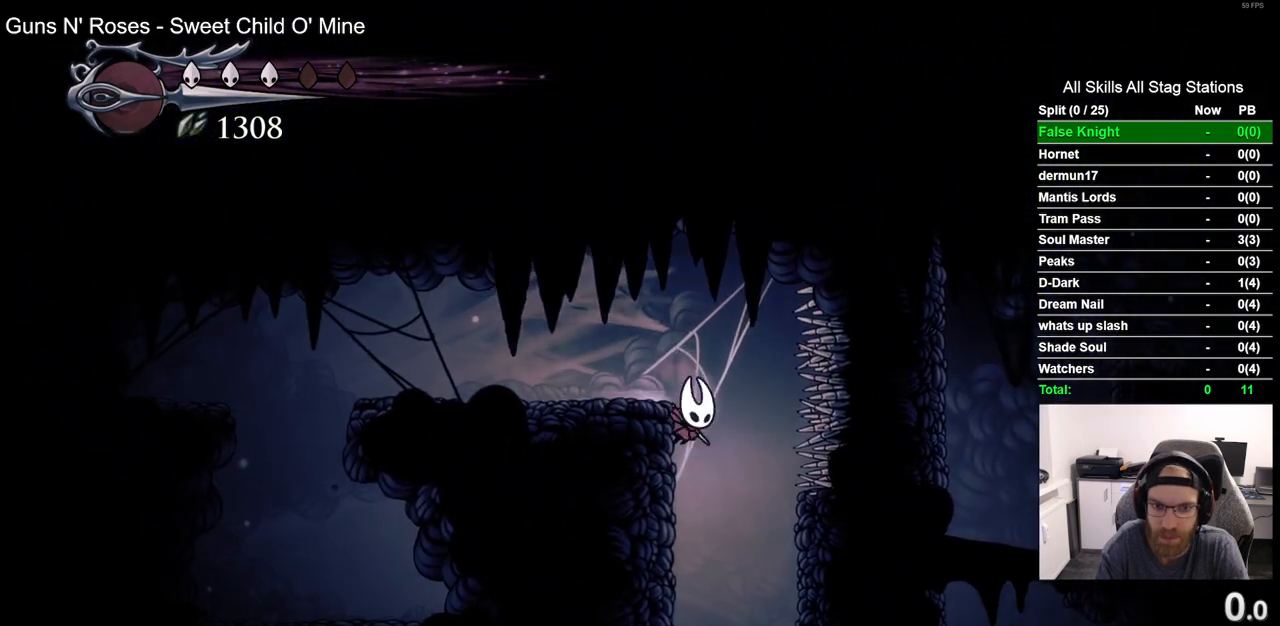
{"buttons": ["DPAD_LEFT"], "left_stick": "center", "right_stick": "center", "events": [[133, "R2", "up"]]}
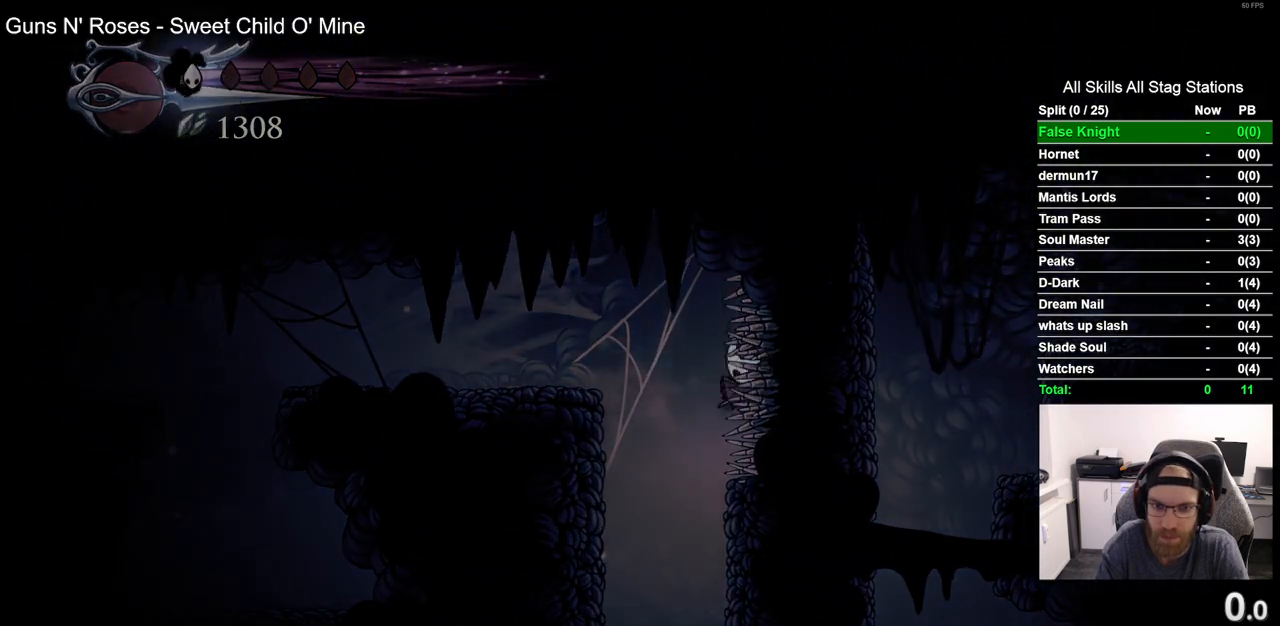
{"buttons": ["DPAD_LEFT"], "left_stick": "center", "right_stick": "center", "events": []}
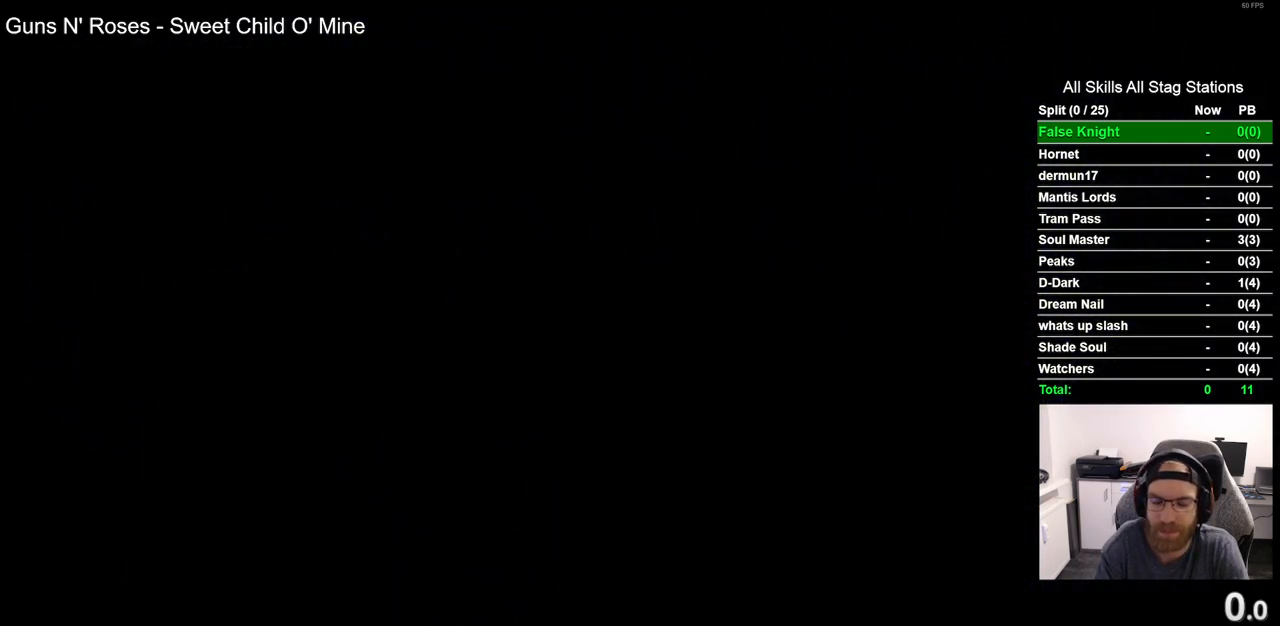
{"buttons": [], "left_stick": "center", "right_stick": "center", "events": [[100, "DPAD_LEFT", "up"]]}
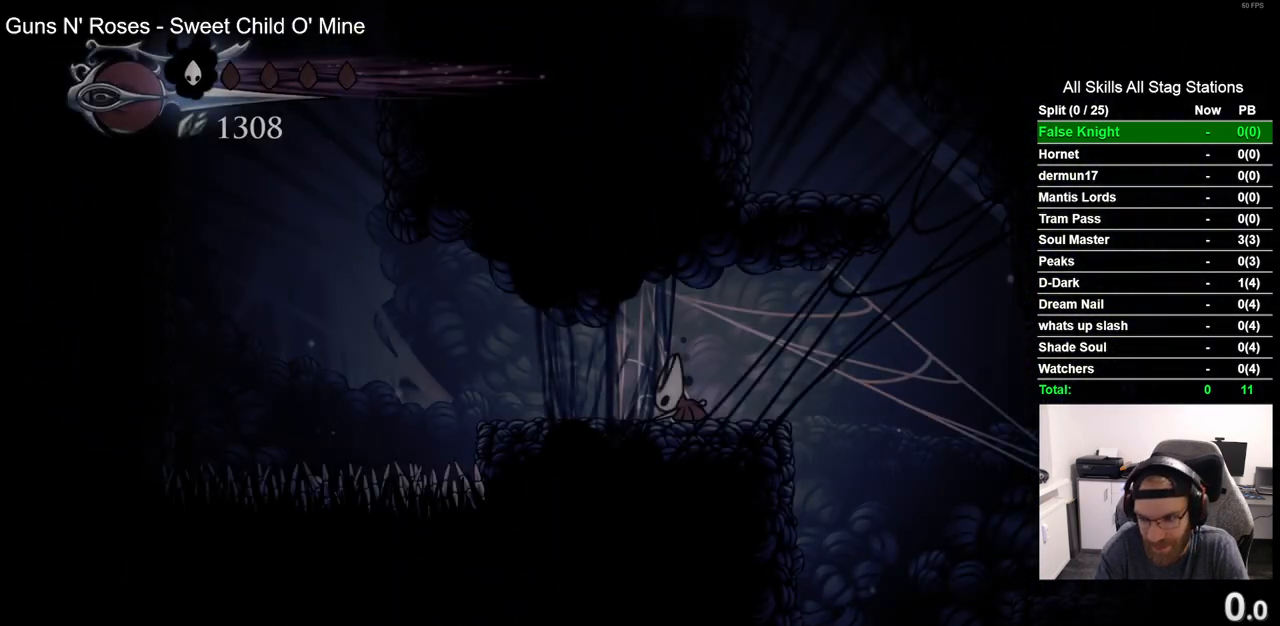
{"buttons": [], "left_stick": "center", "right_stick": "center", "events": []}
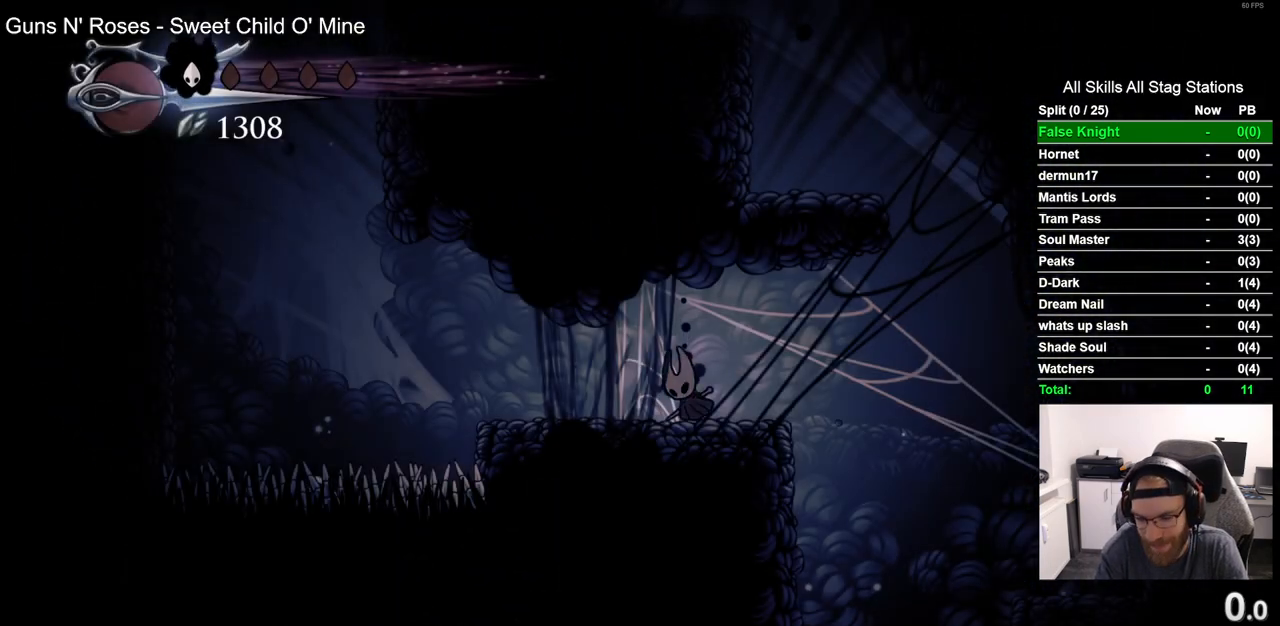
{"buttons": ["DPAD_LEFT"], "left_stick": "center", "right_stick": "center", "events": [[17, "DPAD_LEFT", "down"]]}
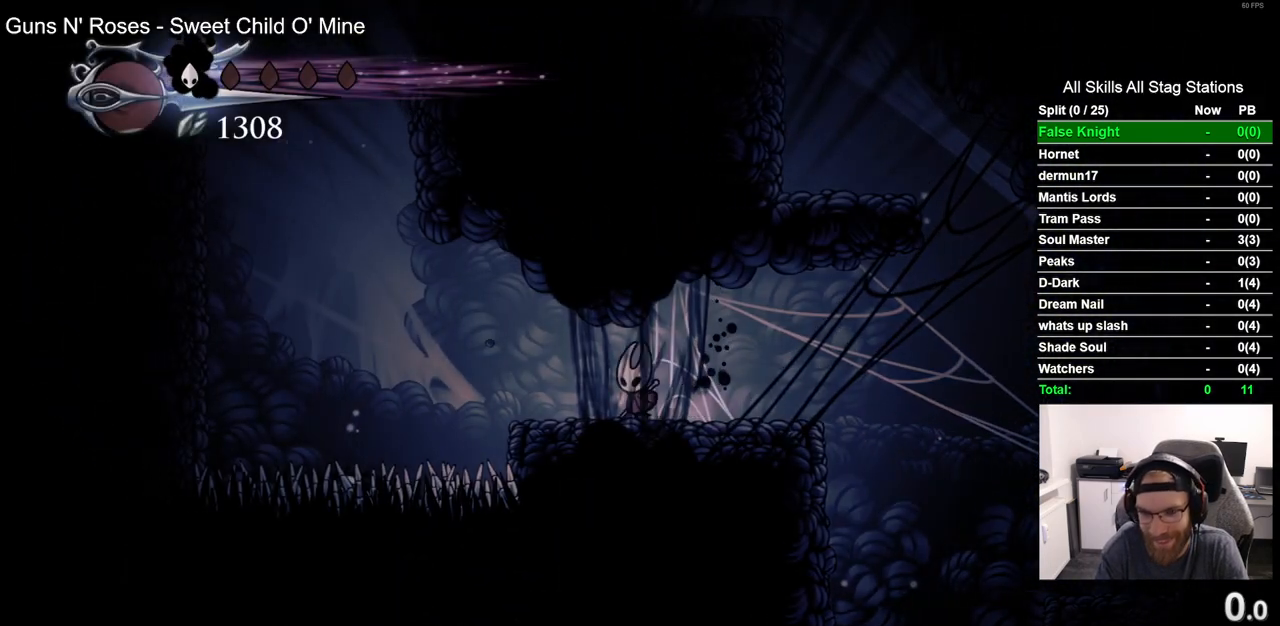
{"buttons": ["CROSS", "DPAD_LEFT"], "left_stick": "center", "right_stick": "center", "events": [[267, "CROSS", "down"]]}
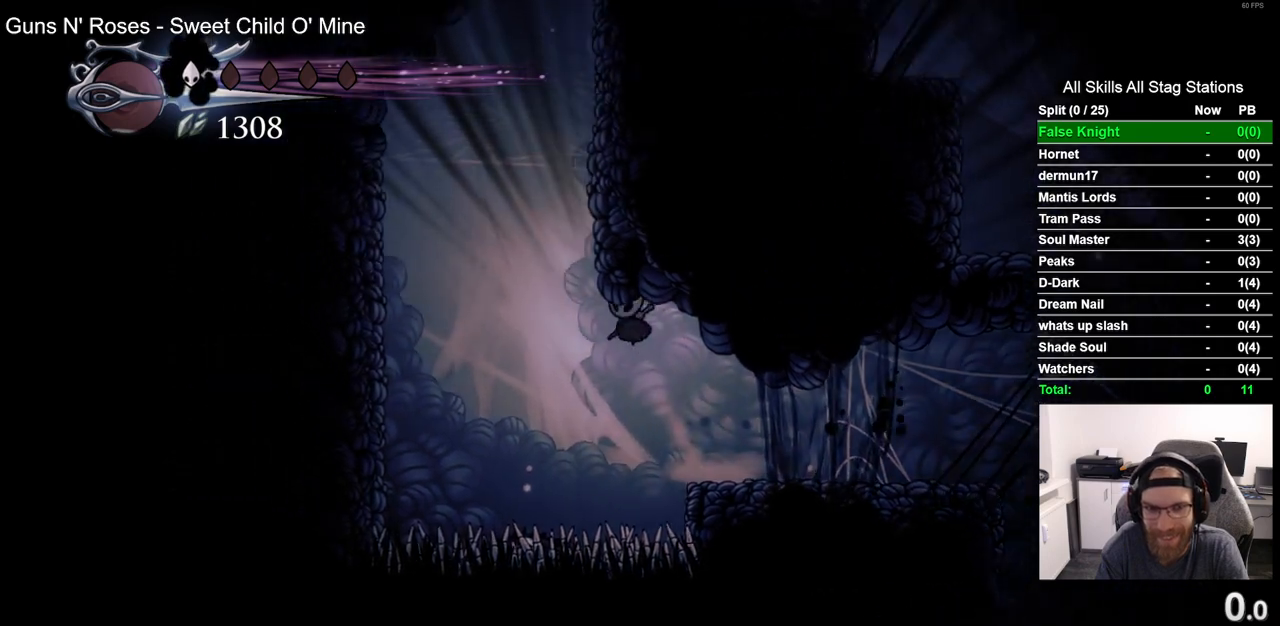
{"buttons": ["CROSS", "DPAD_LEFT"], "left_stick": "center", "right_stick": "center", "events": [[50, "CROSS", "up"], [83, "R2", "down"], [317, "R2", "up"], [400, "CROSS", "down"]]}
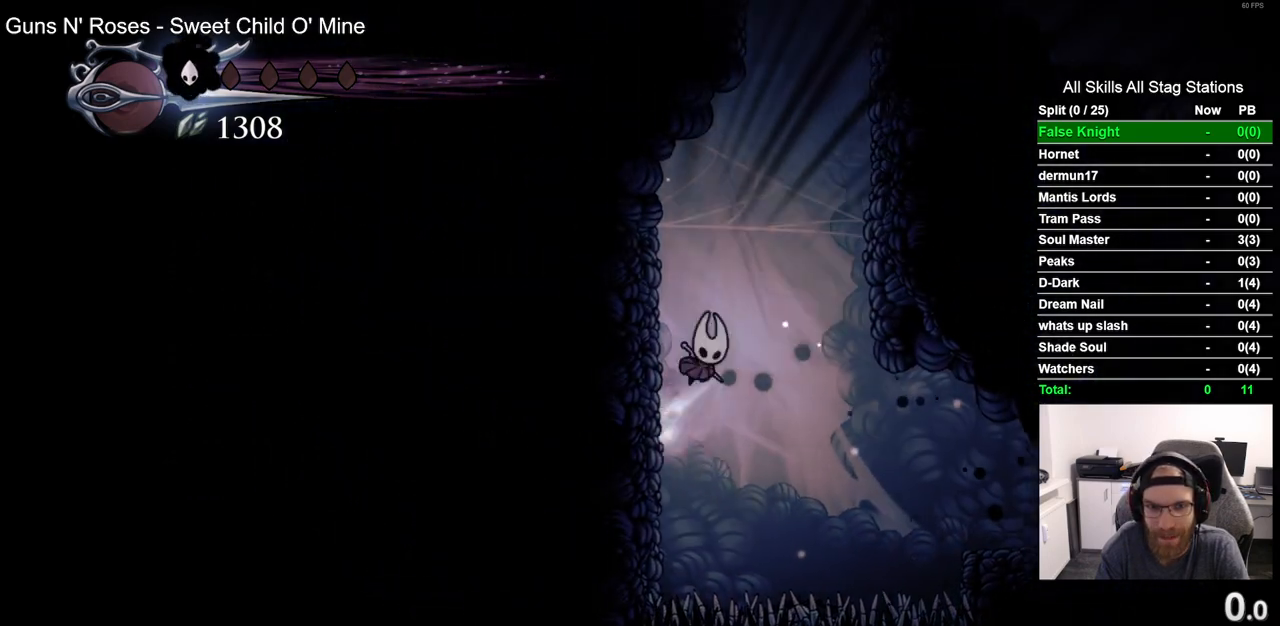
{"buttons": ["CROSS", "DPAD_RIGHT"], "left_stick": "center", "right_stick": "center", "events": [[167, "CROSS", "up"], [250, "CROSS", "down"], [267, "DPAD_LEFT", "up"], [267, "DPAD_UP", "down"], [317, "DPAD_UP", "up"], [333, "DPAD_RIGHT", "down"]]}
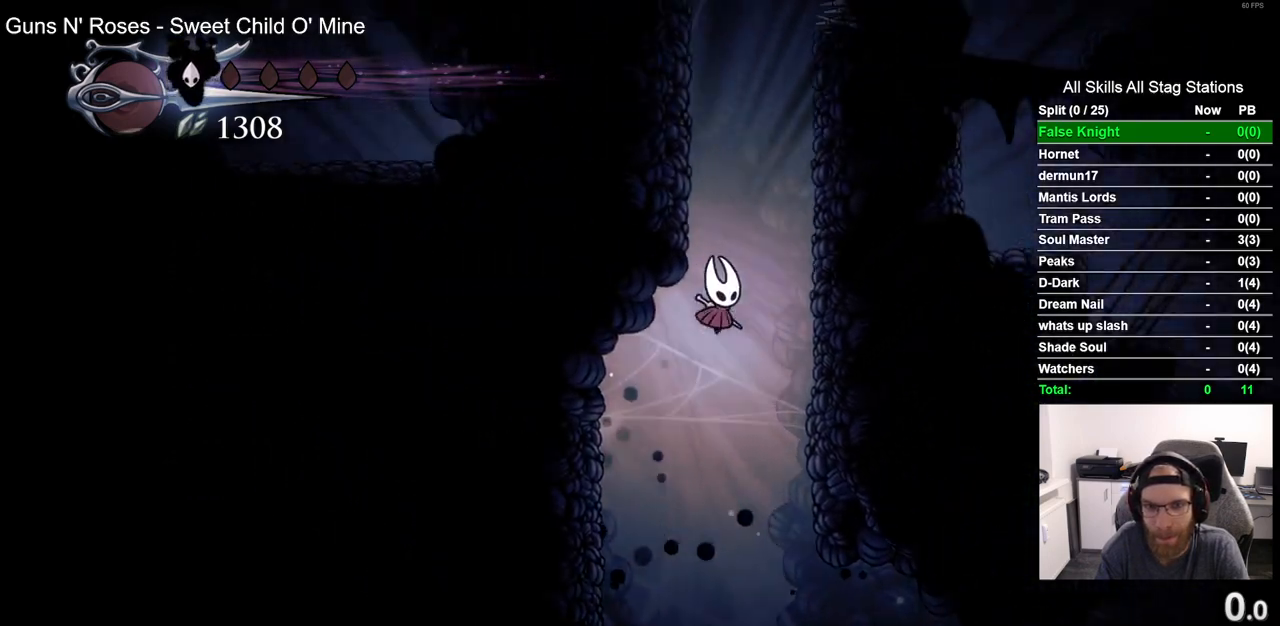
{"buttons": ["CROSS", "DPAD_LEFT"], "left_stick": "center", "right_stick": "center", "events": [[200, "CROSS", "up"], [283, "CROSS", "down"], [317, "DPAD_RIGHT", "up"], [383, "DPAD_LEFT", "down"]]}
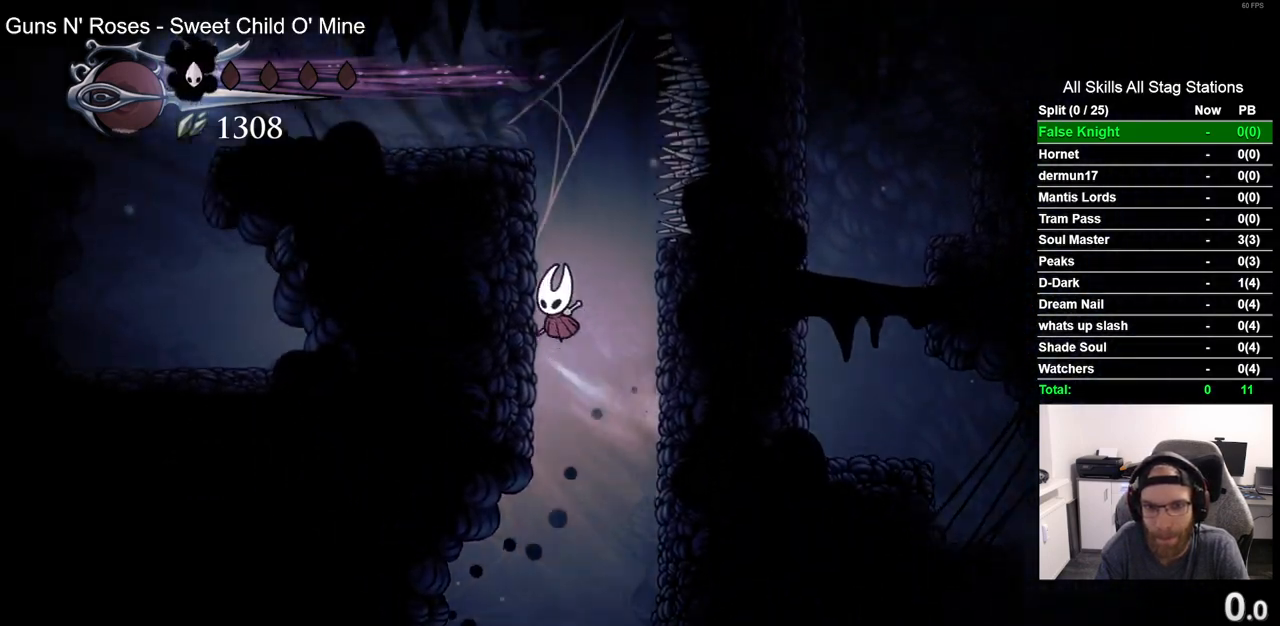
{"buttons": ["DPAD_LEFT"], "left_stick": "center", "right_stick": "center", "events": [[150, "CROSS", "up"], [200, "CROSS", "down"], [500, "CROSS", "up"]]}
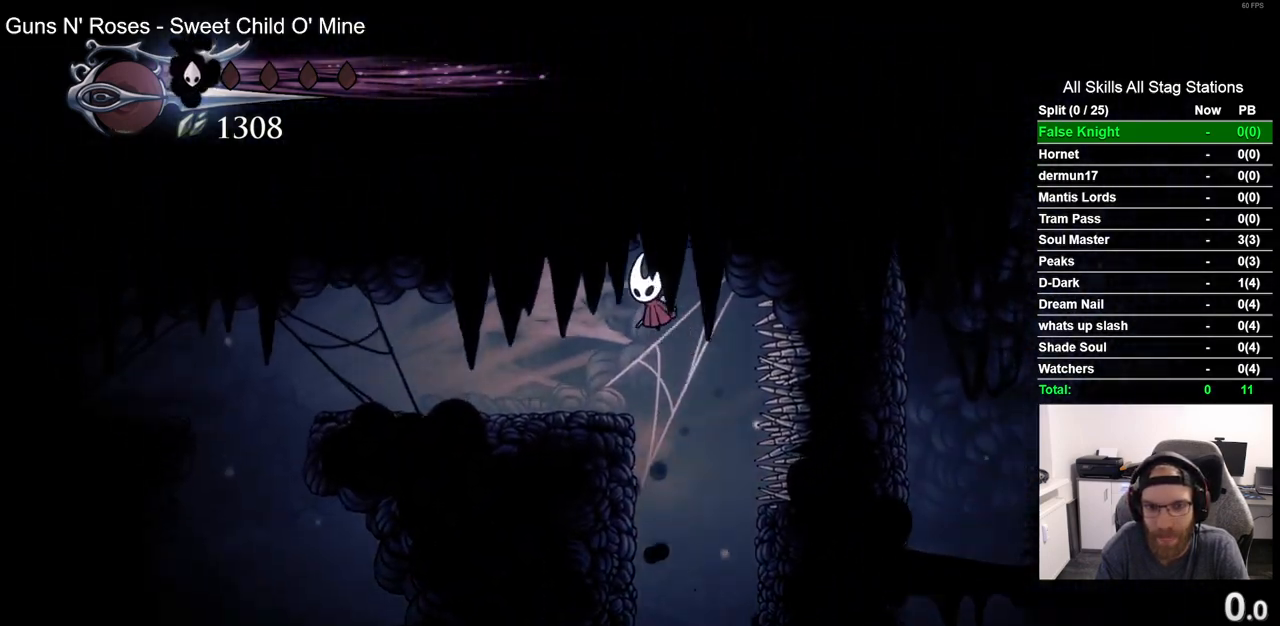
{"buttons": ["DPAD_LEFT"], "left_stick": "center", "right_stick": "center", "events": [[100, "R2", "down"], [367, "R2", "up"]]}
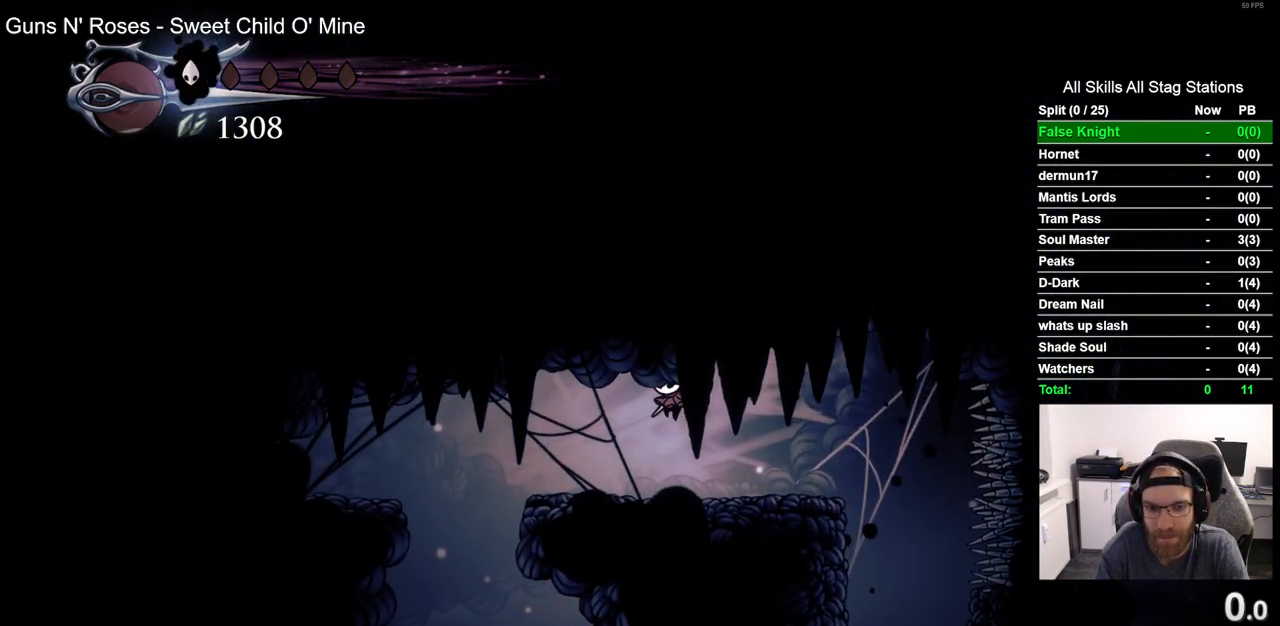
{"buttons": [], "left_stick": "center", "right_stick": "center", "events": [[450, "DPAD_LEFT", "up"]]}